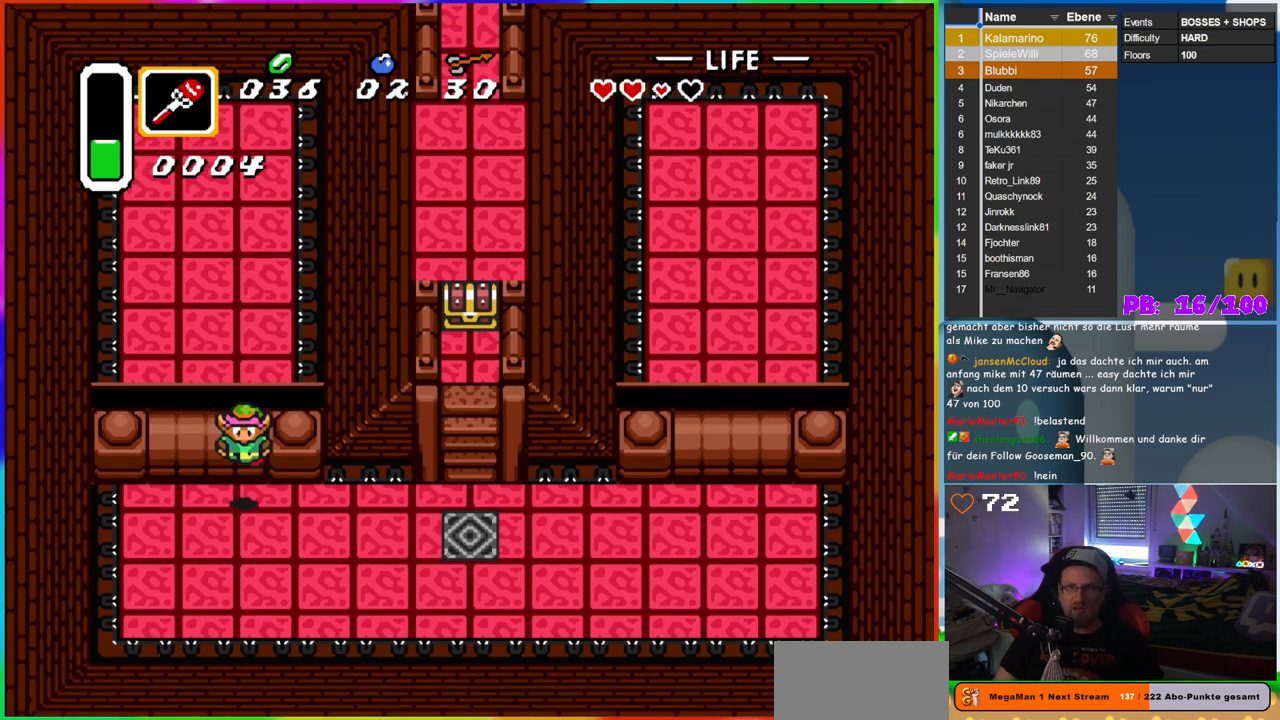
Gameplay with a controller (Nintendo layout); each line is a JSON object with the inputs held at the frame after it. "events" lists button and stick changes between this image and that frame as [ms after this image, input, new state], when the widget could be followed in between. Not read: L3 R3.
{"buttons": ["DPAD_RIGHT"], "events": []}
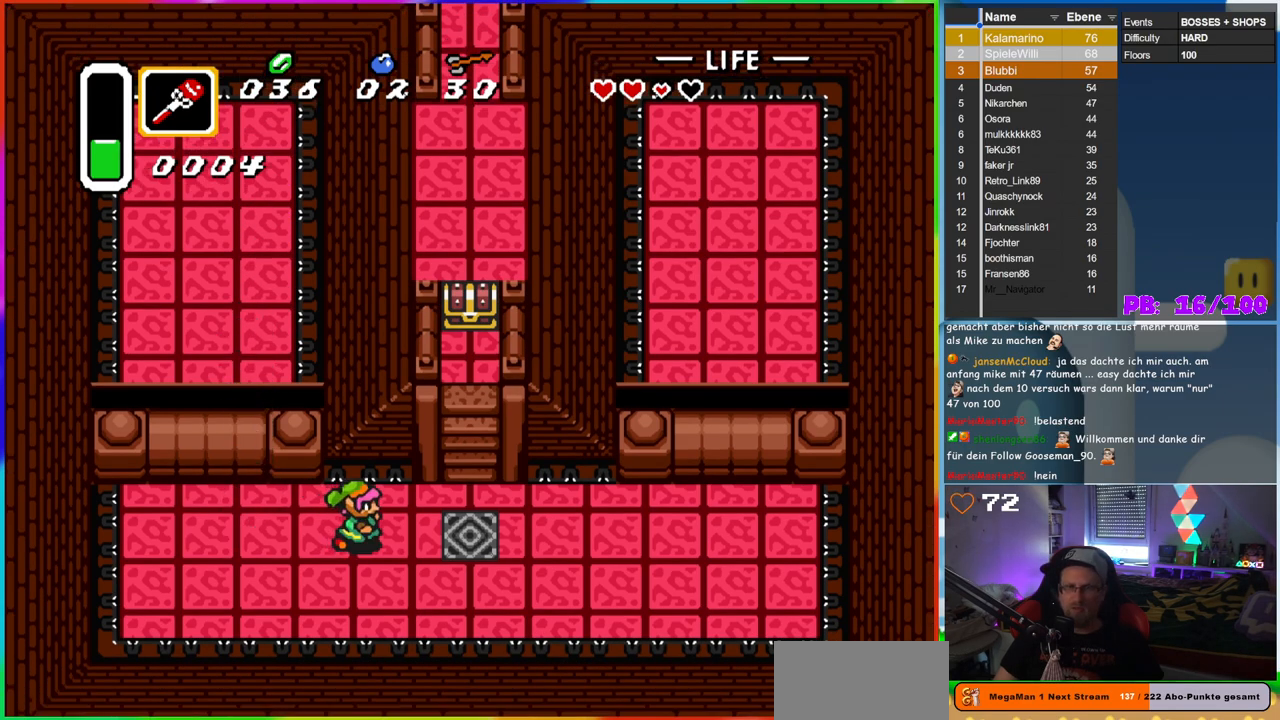
{"buttons": ["DPAD_UP"], "events": [[400, "DPAD_RIGHT", "up"], [400, "DPAD_UP", "down"]]}
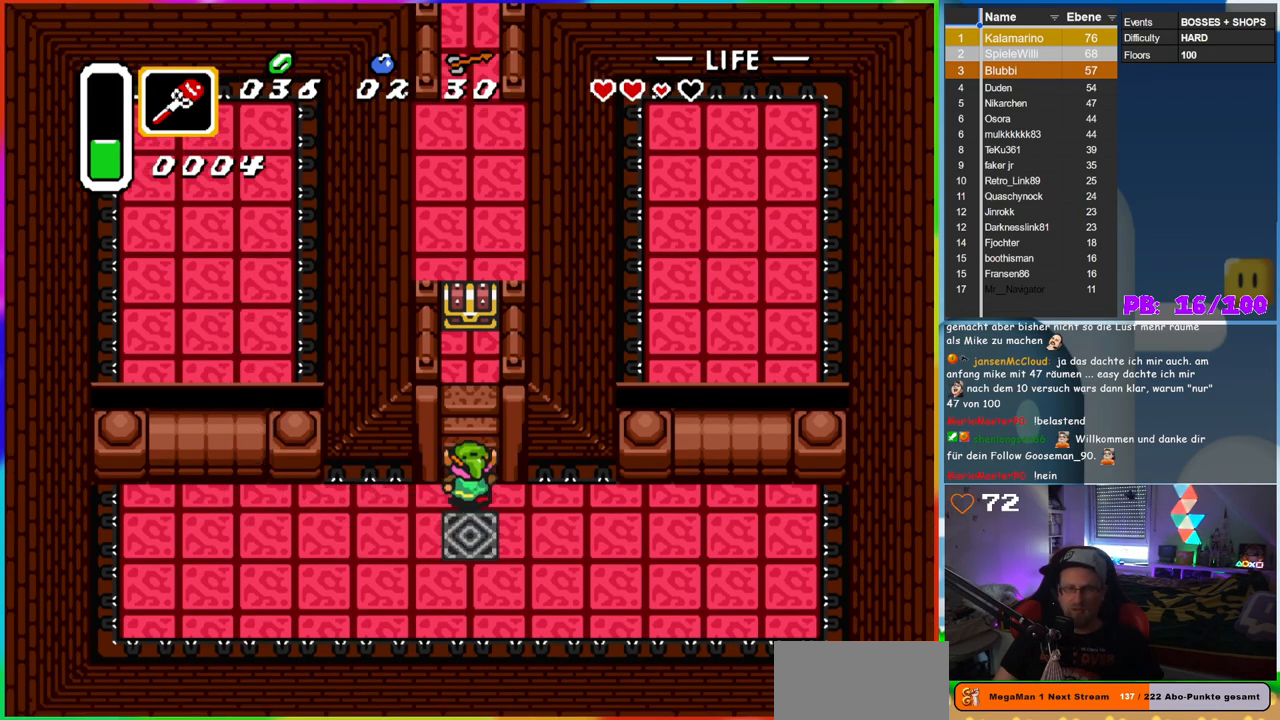
{"buttons": [], "events": [[167, "DPAD_UP", "up"]]}
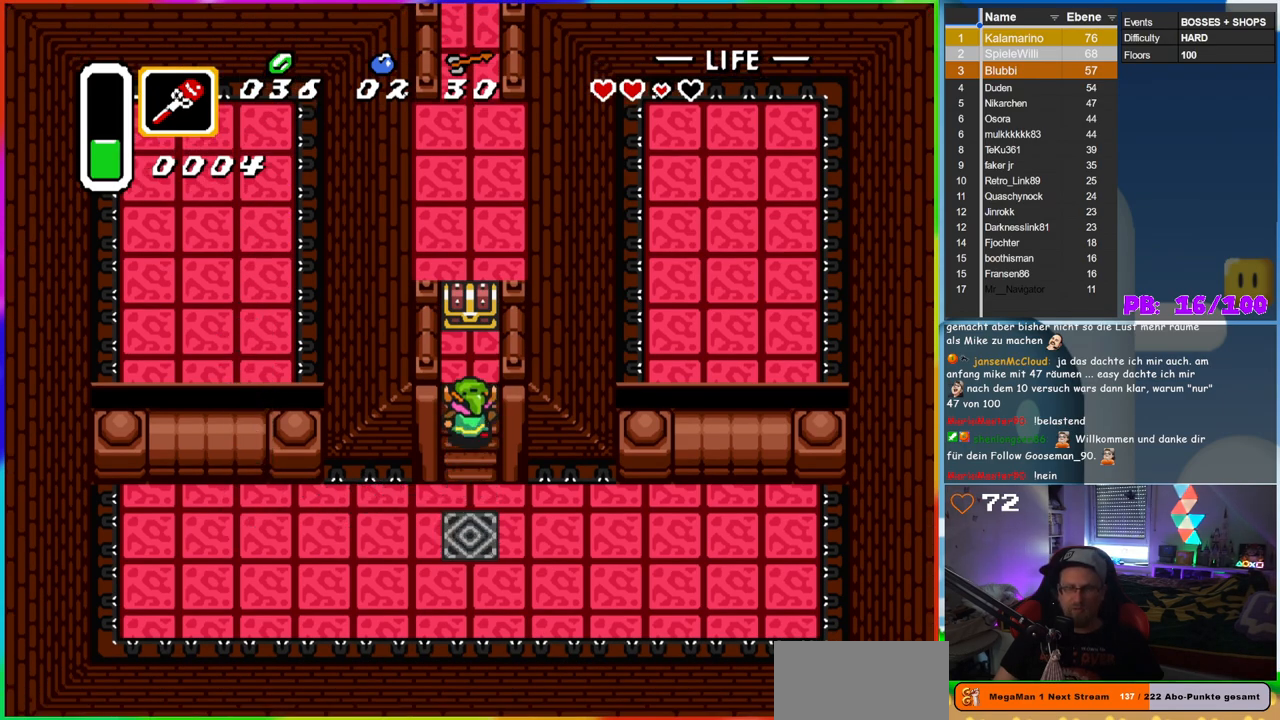
{"buttons": ["DPAD_UP"], "events": [[183, "DPAD_UP", "down"]]}
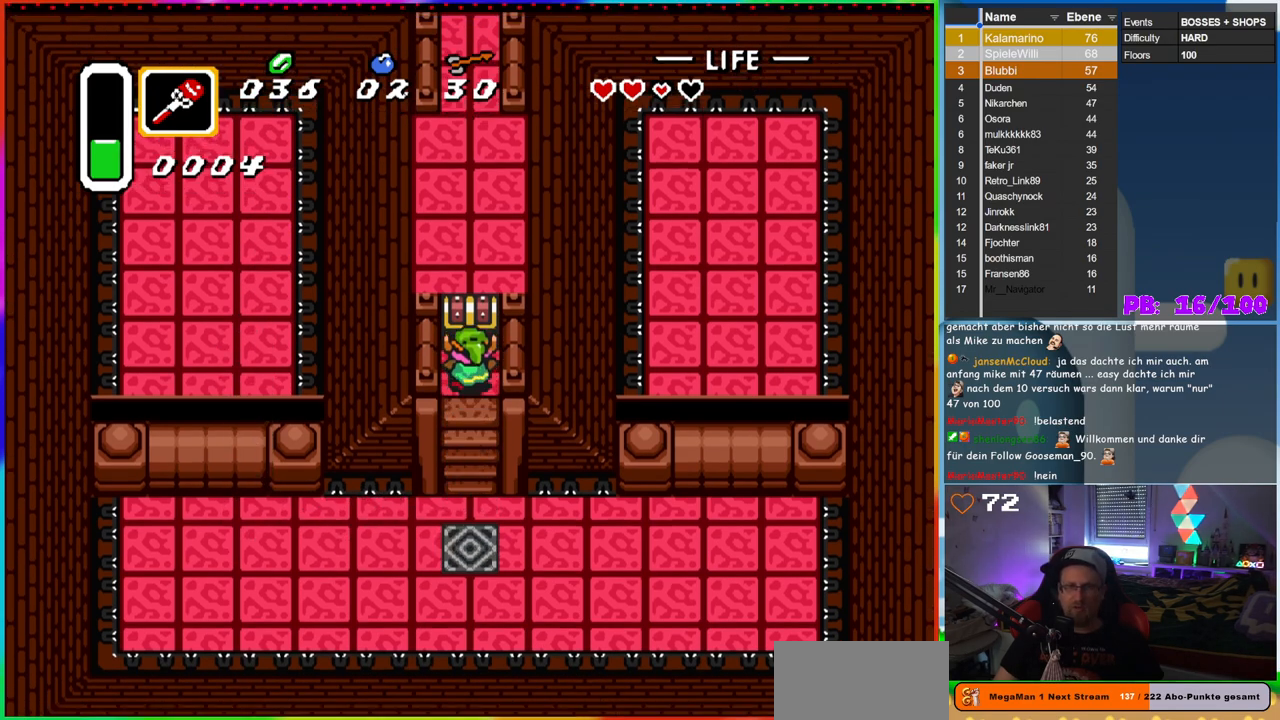
{"buttons": [], "events": [[83, "A", "down"], [233, "DPAD_UP", "up"], [283, "A", "up"]]}
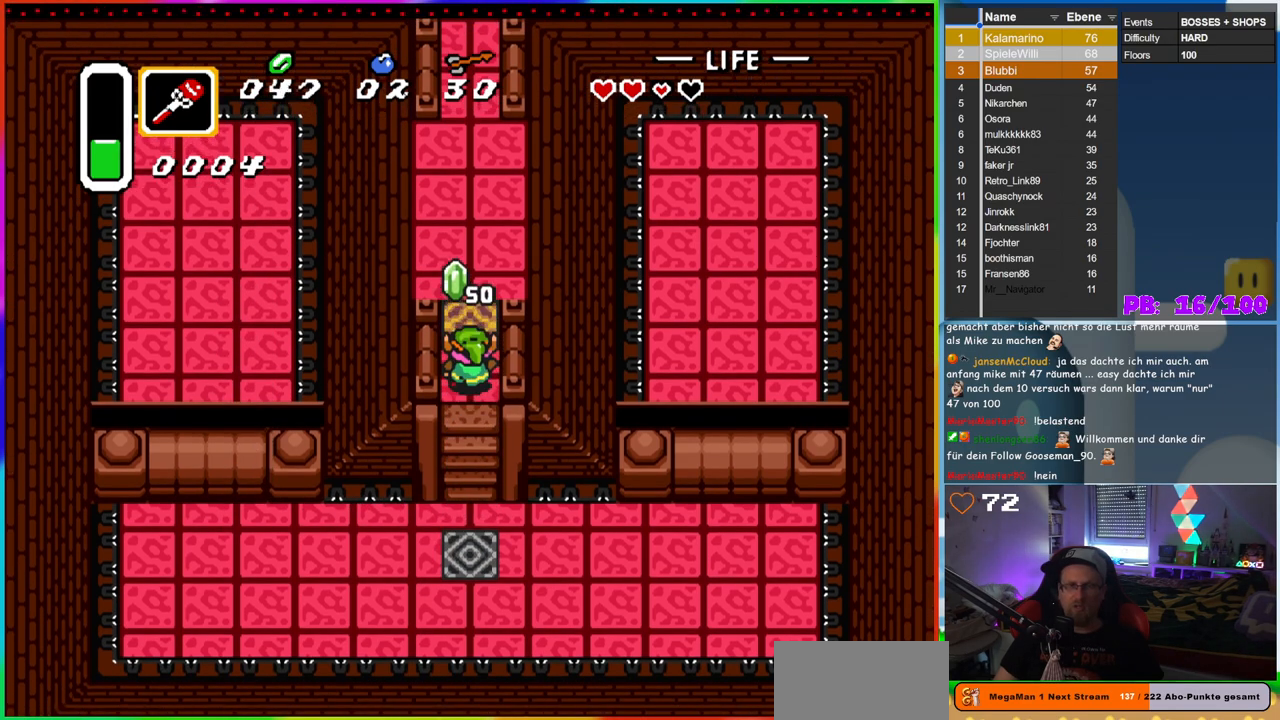
{"buttons": [], "events": []}
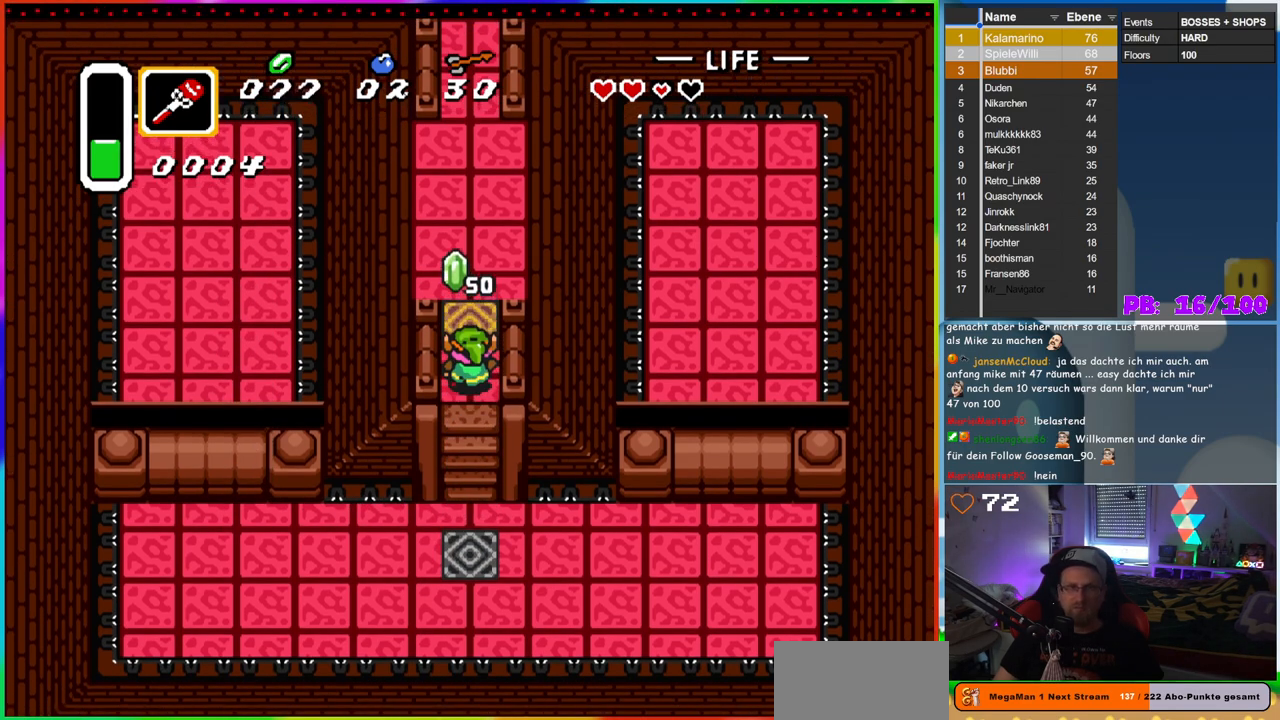
{"buttons": [], "events": [[50, "DPAD_UP", "down"], [300, "DPAD_UP", "up"]]}
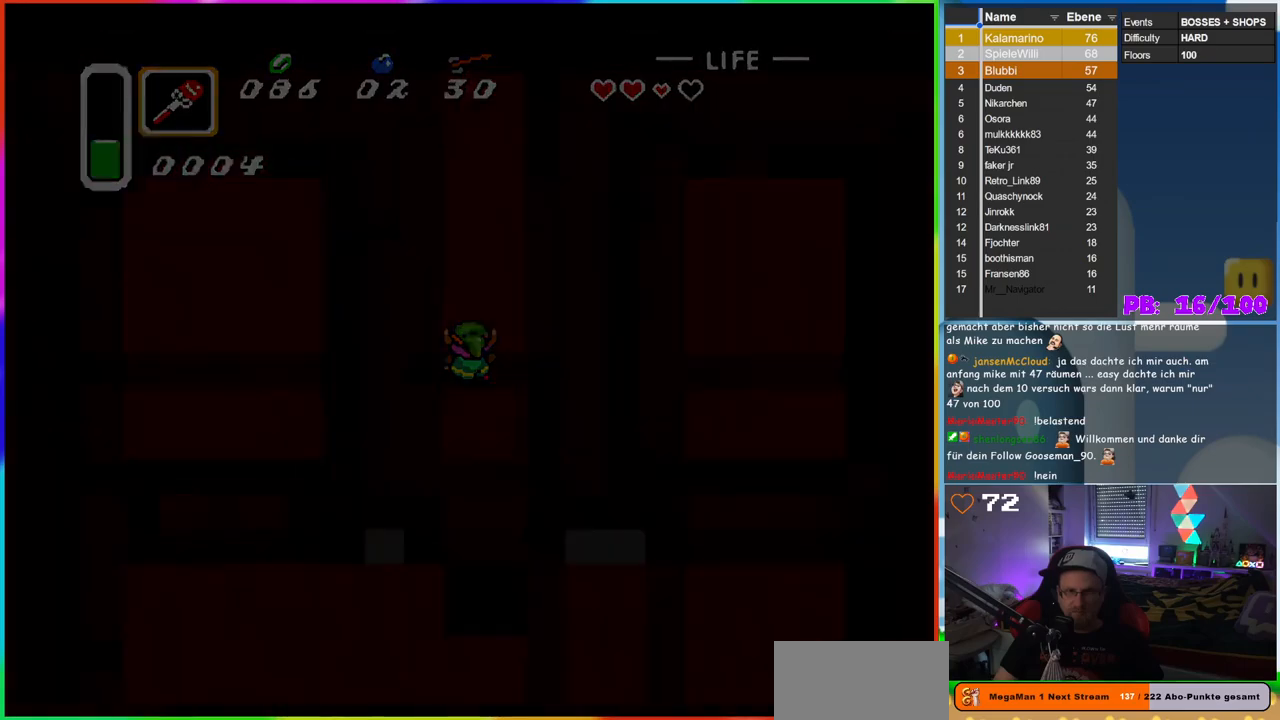
{"buttons": [], "events": []}
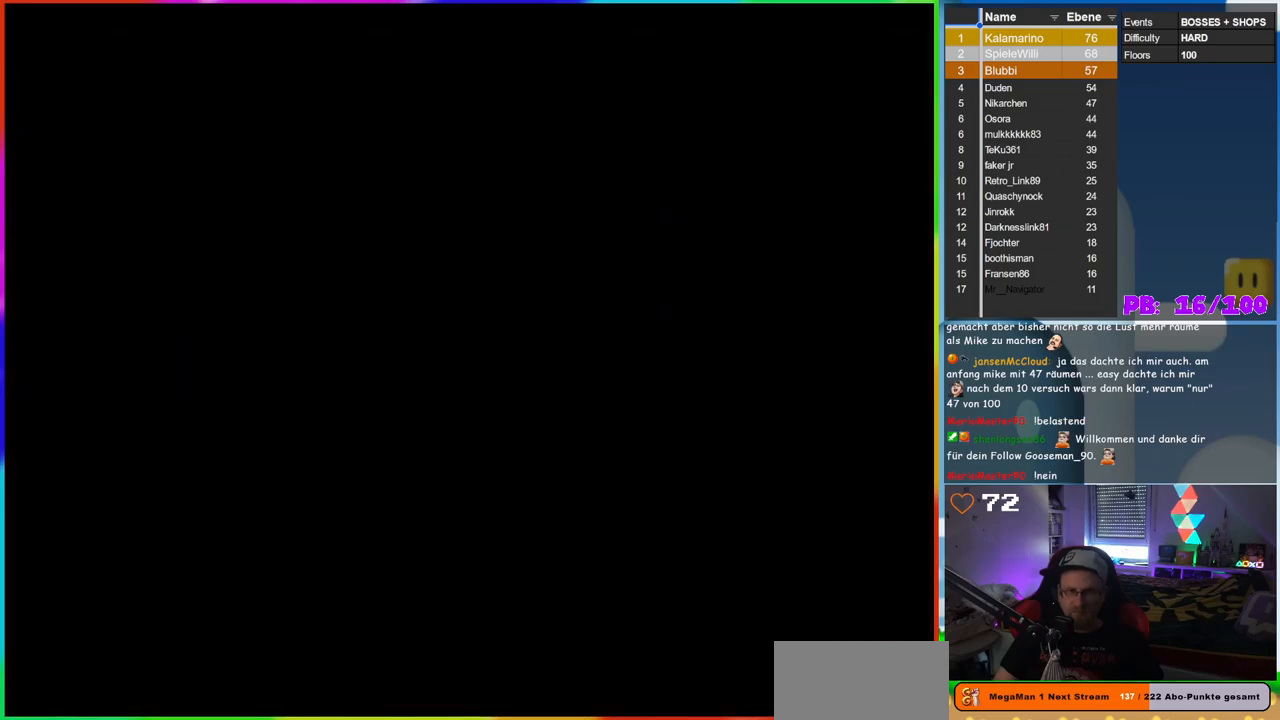
{"buttons": [], "events": []}
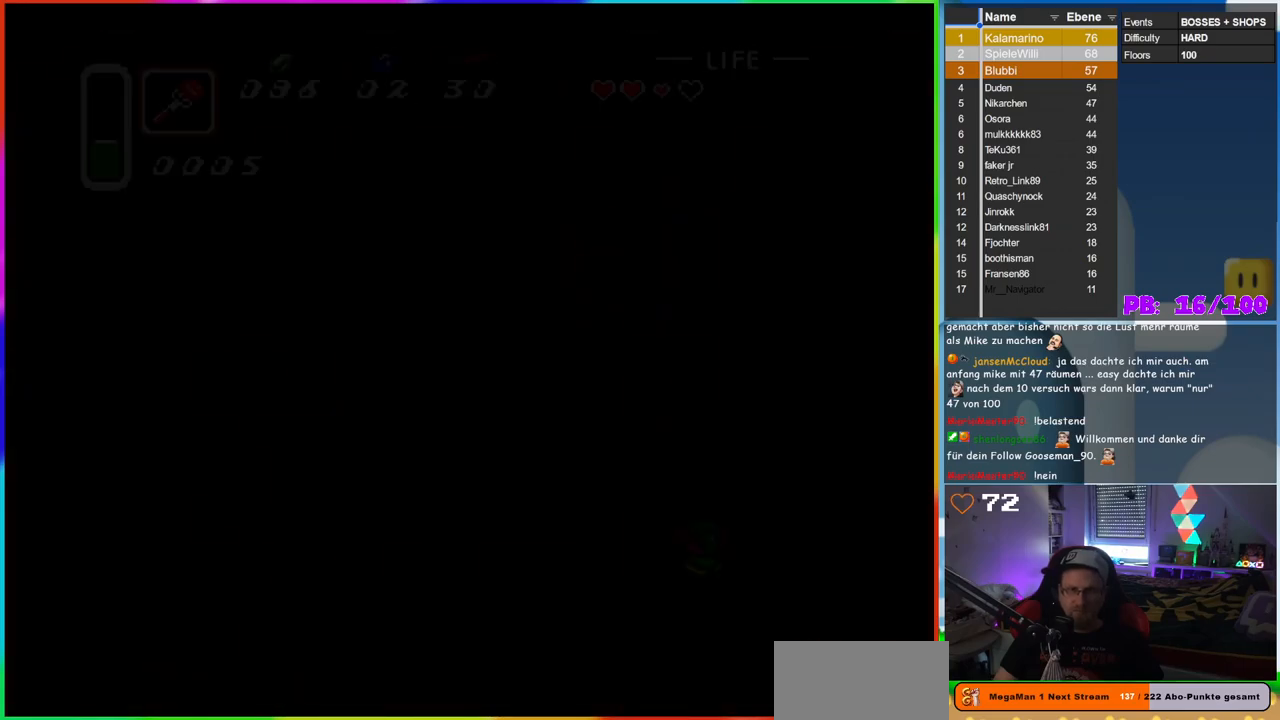
{"buttons": [], "events": []}
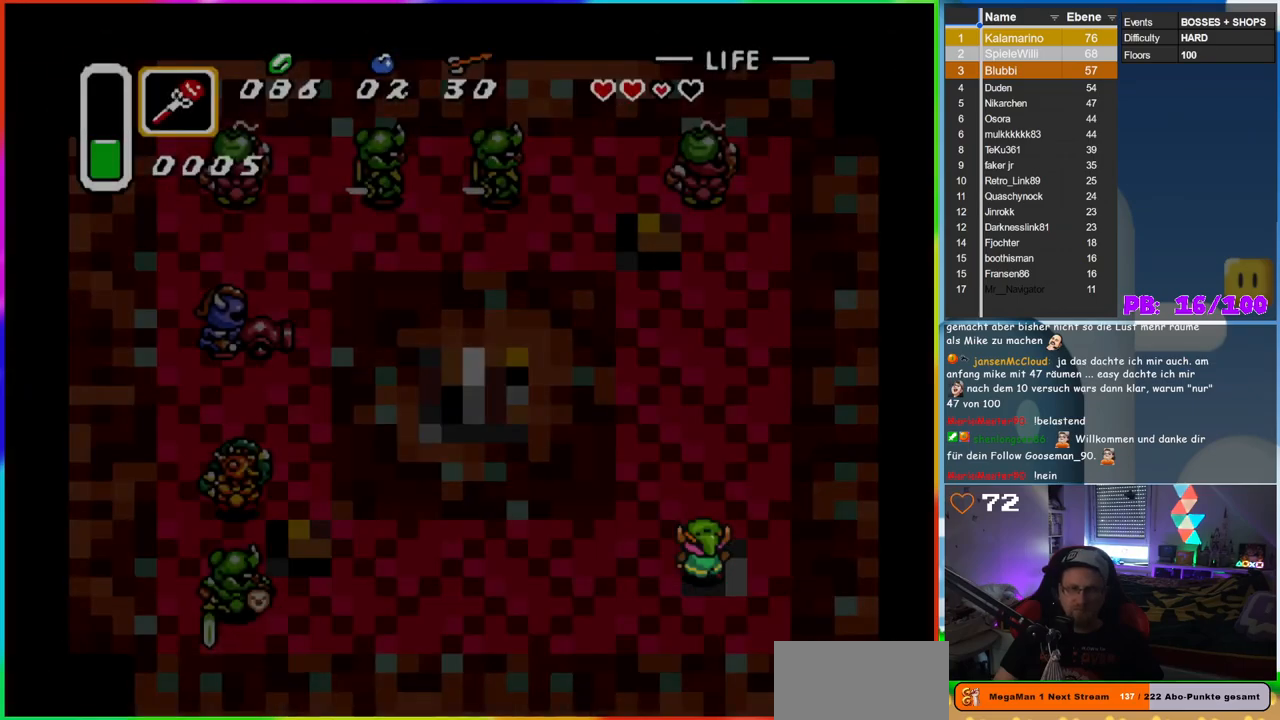
{"buttons": [], "events": []}
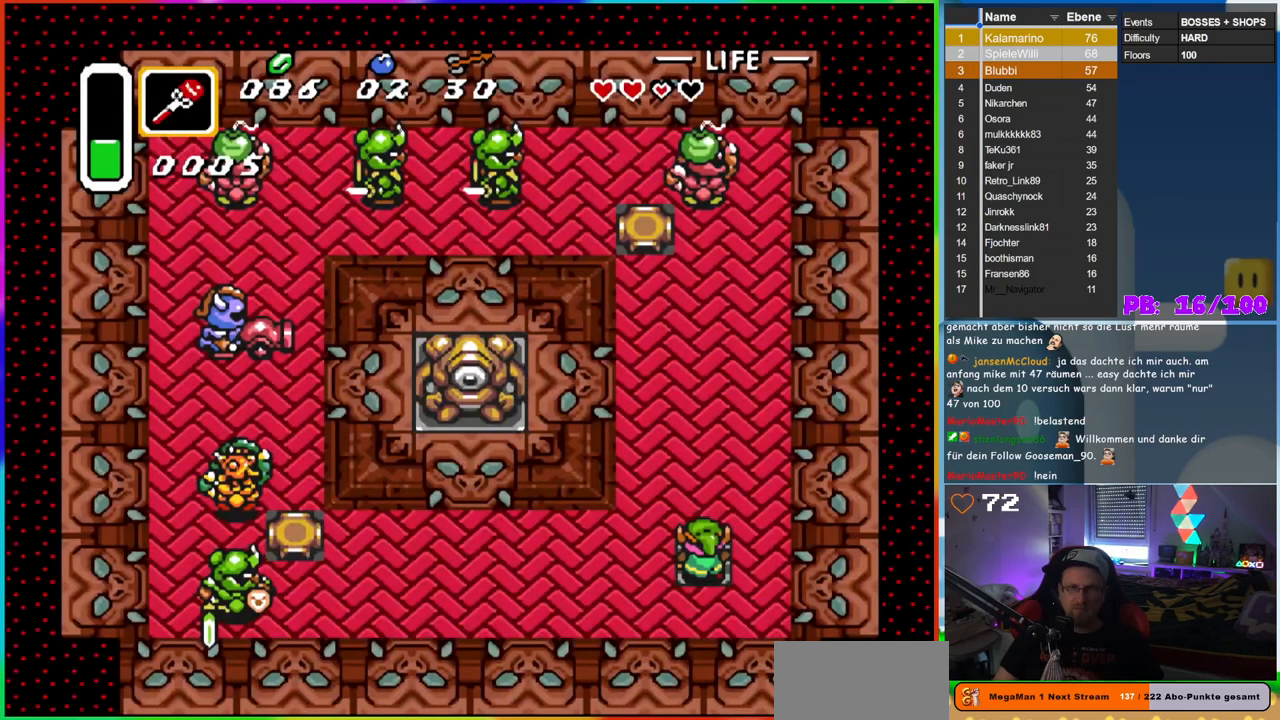
{"buttons": [], "events": []}
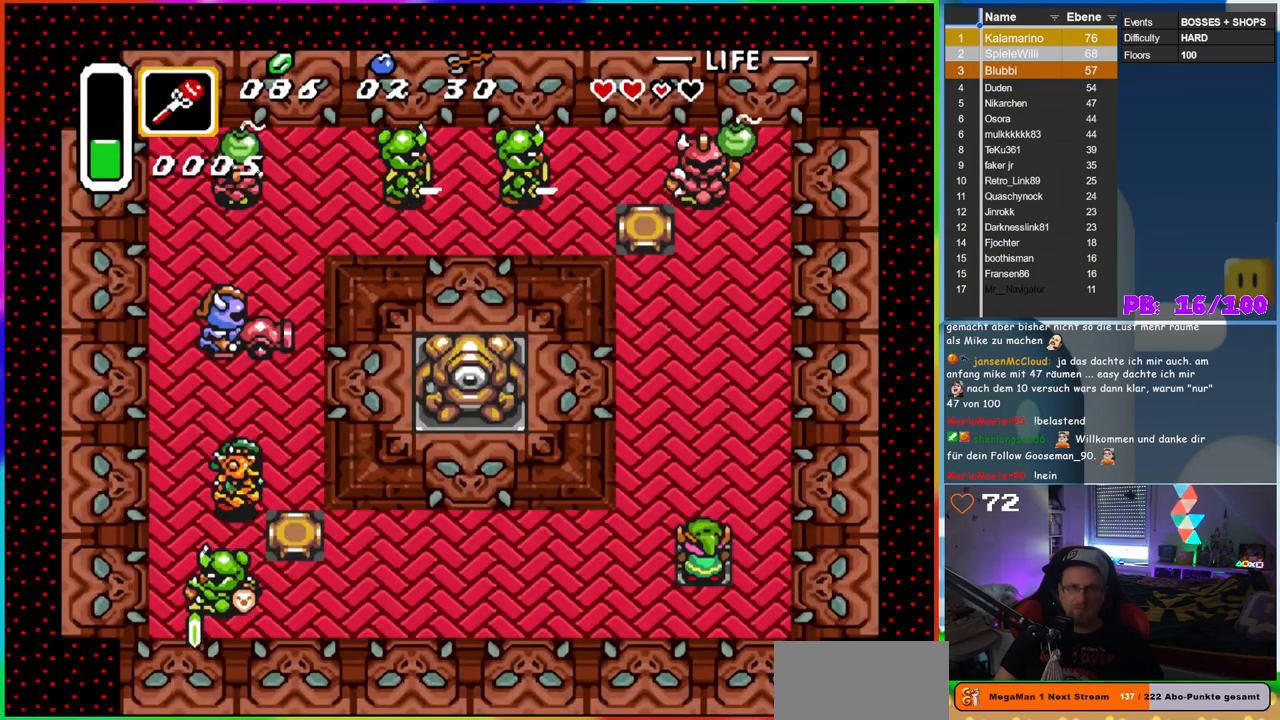
{"buttons": [], "events": []}
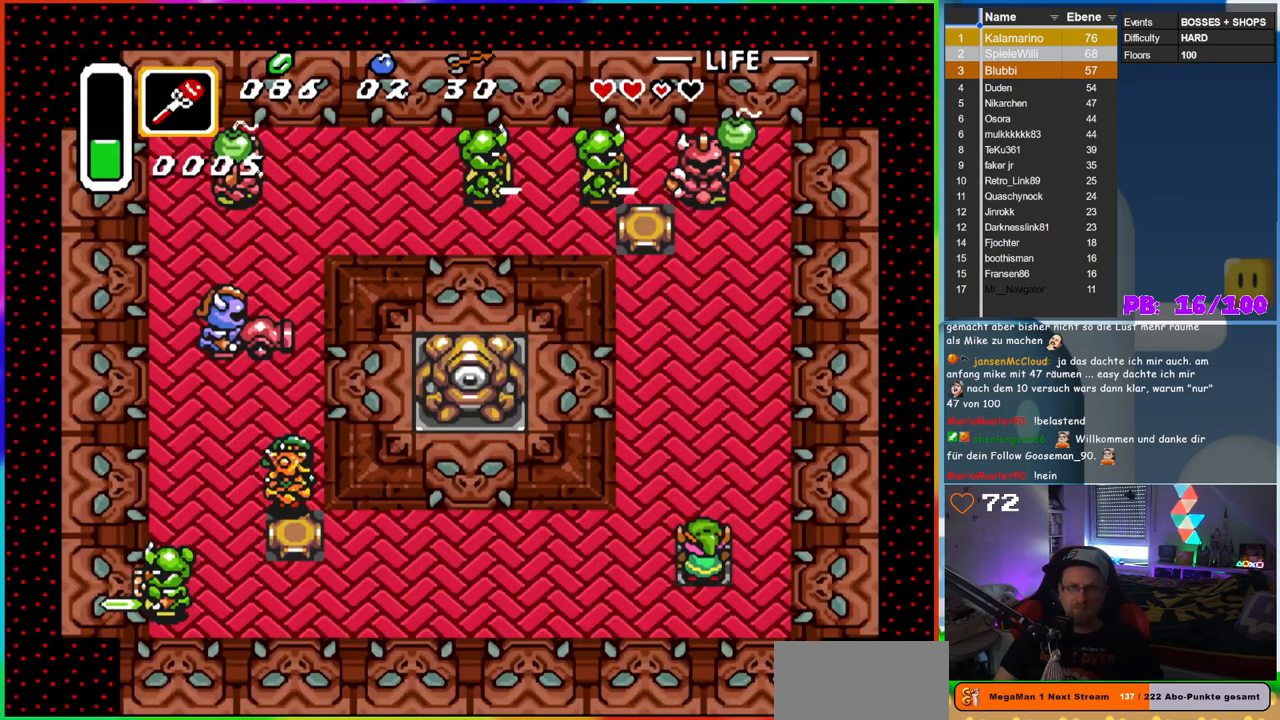
{"buttons": [], "events": [[333, "DPAD_UP", "down"], [417, "DPAD_UP", "up"]]}
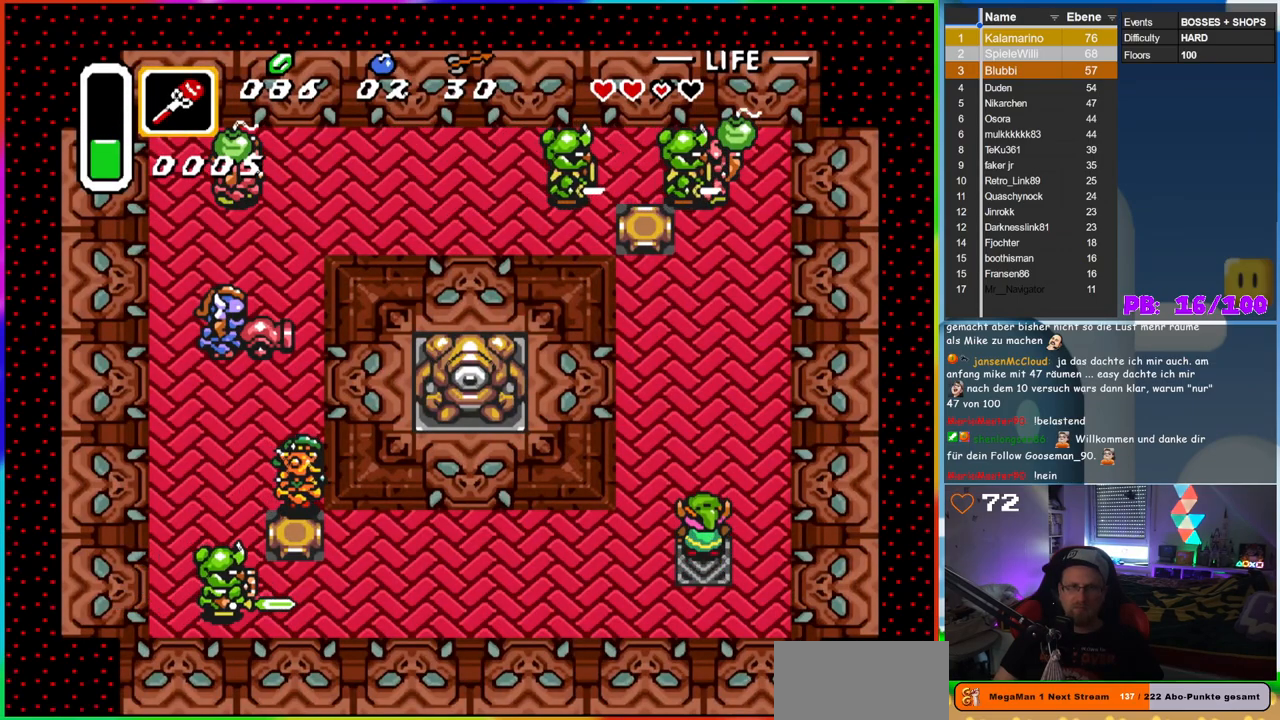
{"buttons": [], "events": [[117, "DPAD_LEFT", "down"], [233, "DPAD_LEFT", "up"]]}
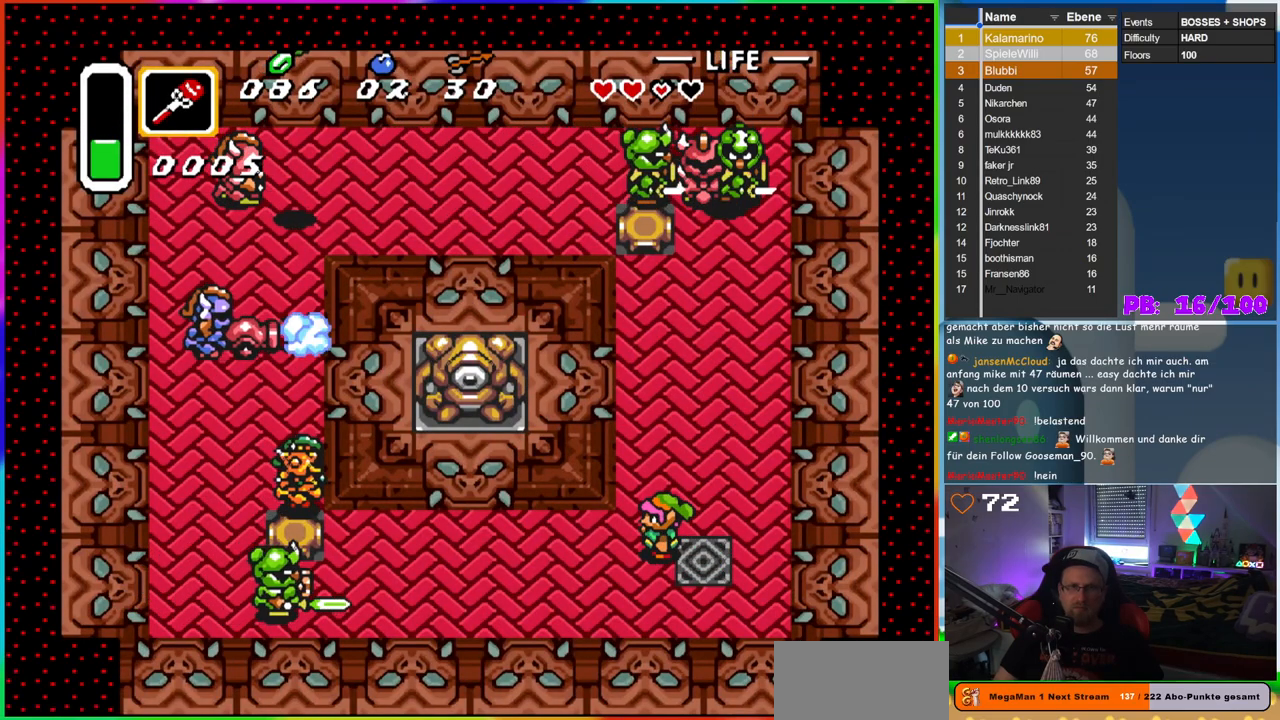
{"buttons": [], "events": [[317, "DPAD_DOWN", "down"], [450, "DPAD_DOWN", "up"]]}
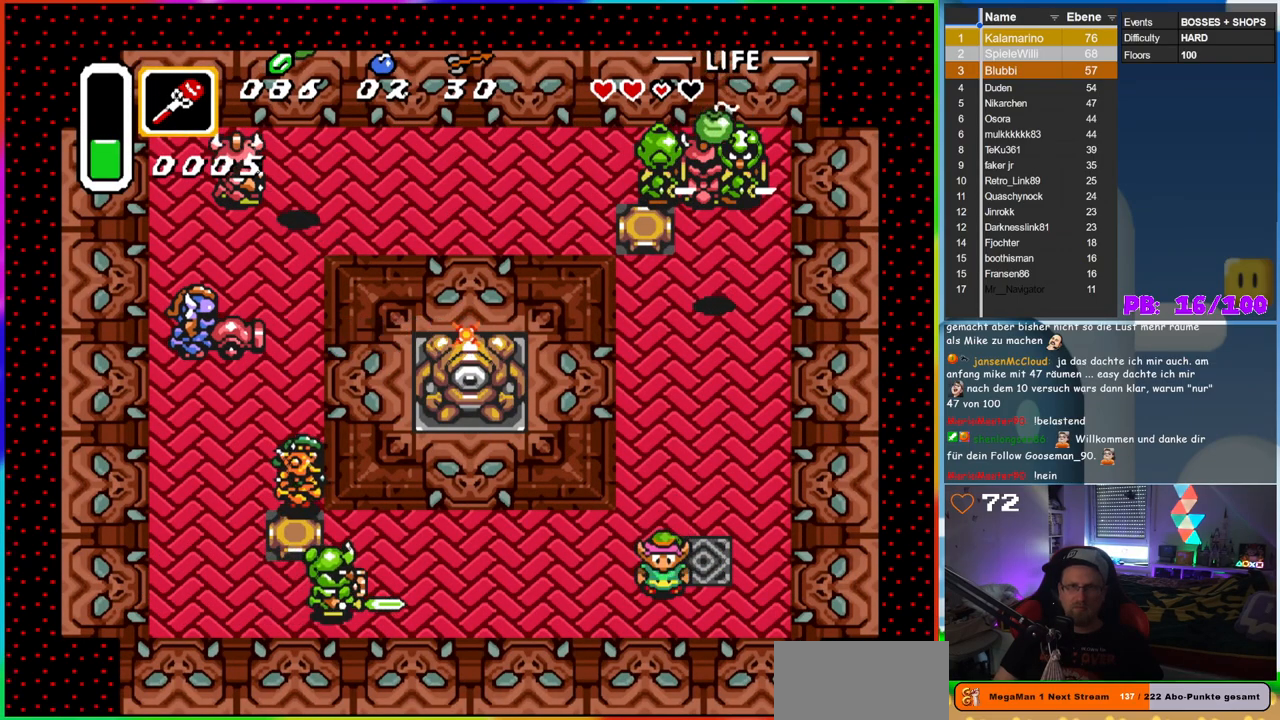
{"buttons": [], "events": [[167, "DPAD_RIGHT", "down"], [250, "DPAD_RIGHT", "up"]]}
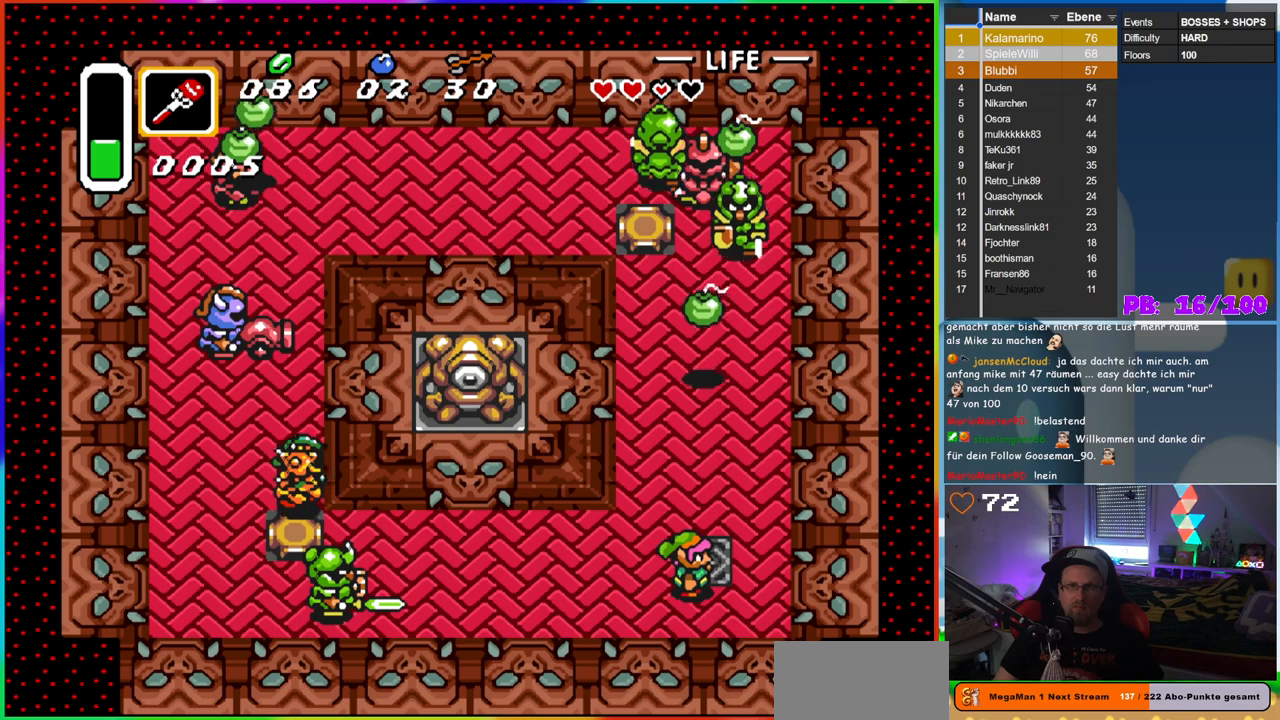
{"buttons": [], "events": [[333, "DPAD_LEFT", "down"], [467, "DPAD_LEFT", "up"]]}
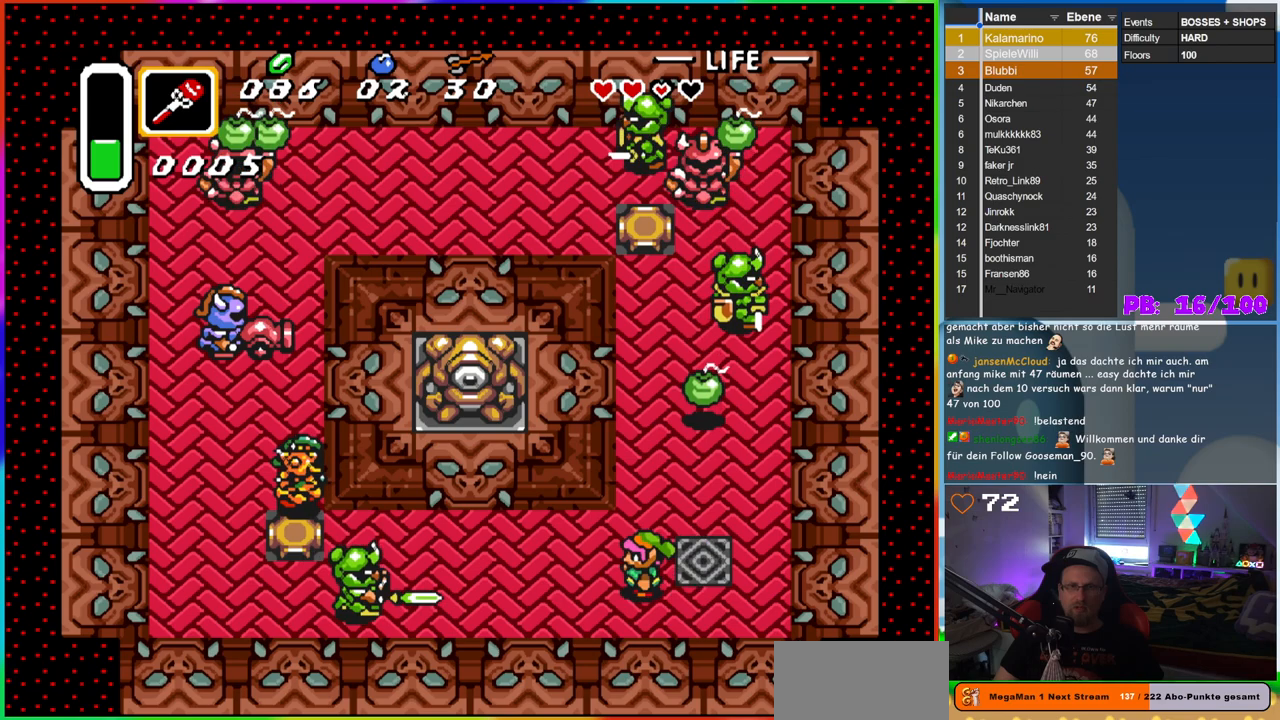
{"buttons": ["DPAD_LEFT"], "events": [[450, "DPAD_LEFT", "down"]]}
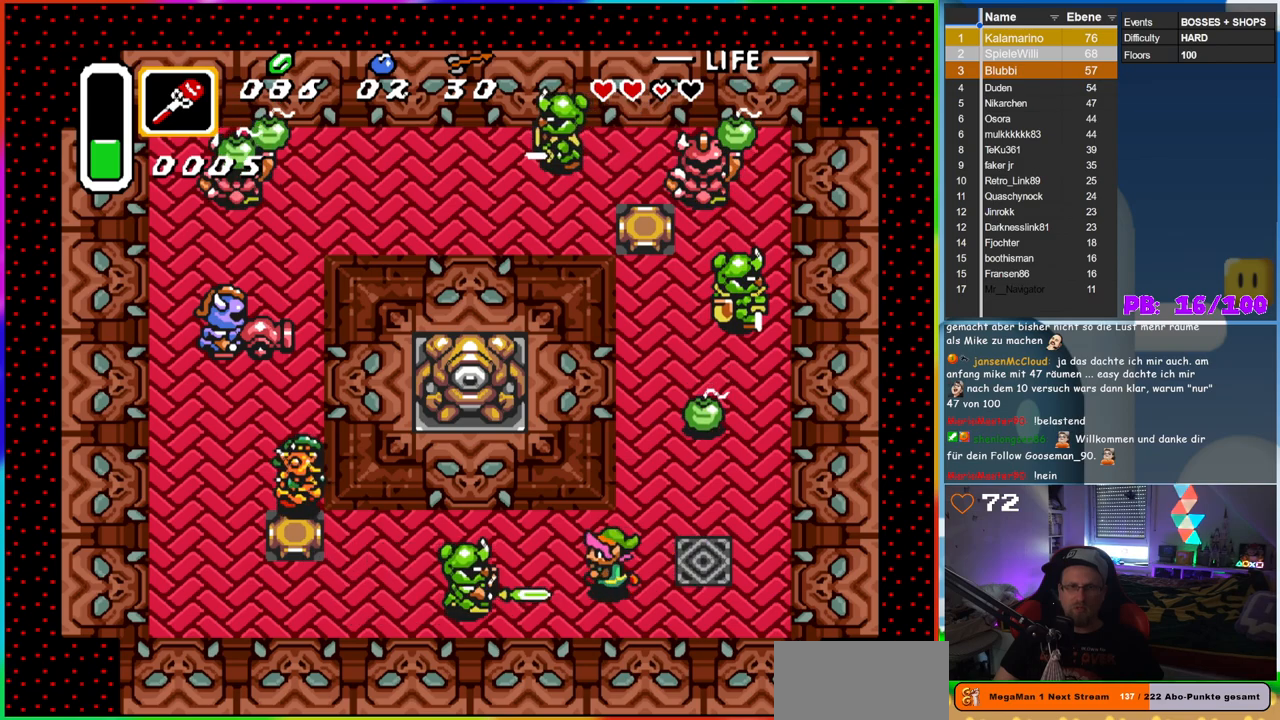
{"buttons": [], "events": [[117, "B", "down"], [167, "DPAD_LEFT", "up"], [350, "B", "up"]]}
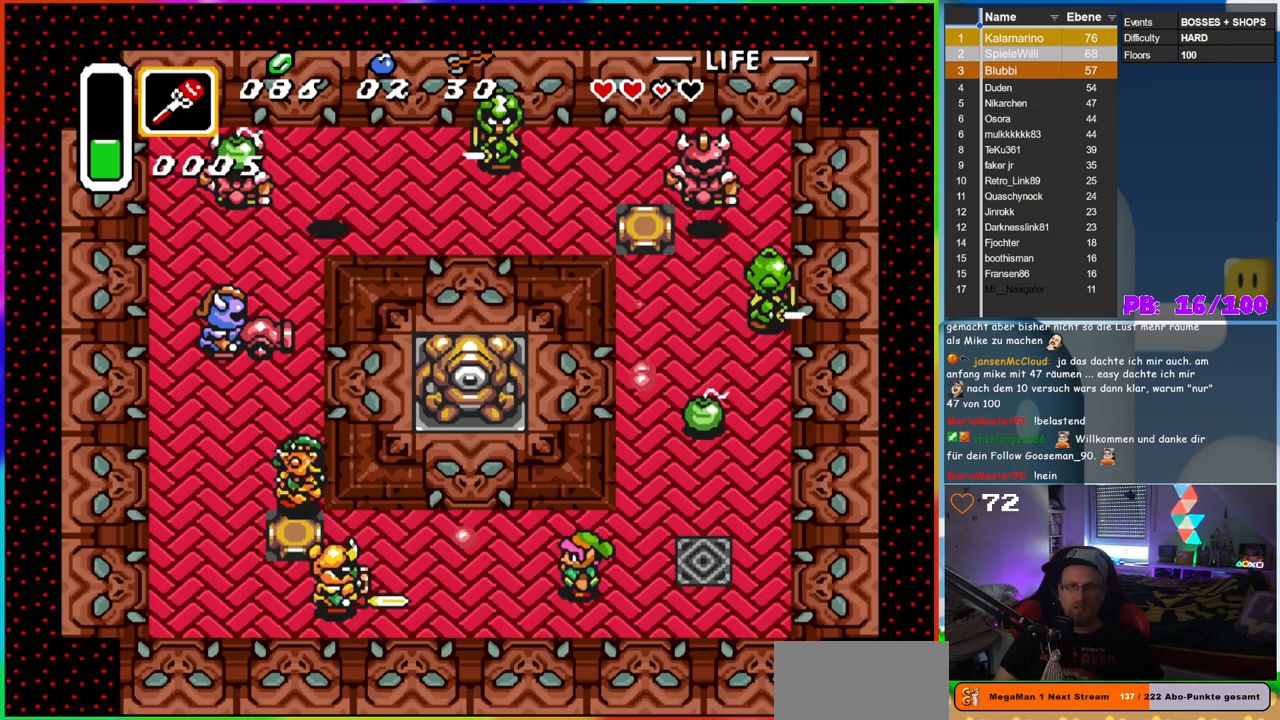
{"buttons": ["DPAD_UP"], "events": [[167, "DPAD_RIGHT", "down"], [183, "DPAD_DOWN", "down"], [200, "DPAD_RIGHT", "up"], [383, "DPAD_LEFT", "down"], [450, "DPAD_DOWN", "up"], [500, "DPAD_LEFT", "up"], [500, "DPAD_UP", "down"]]}
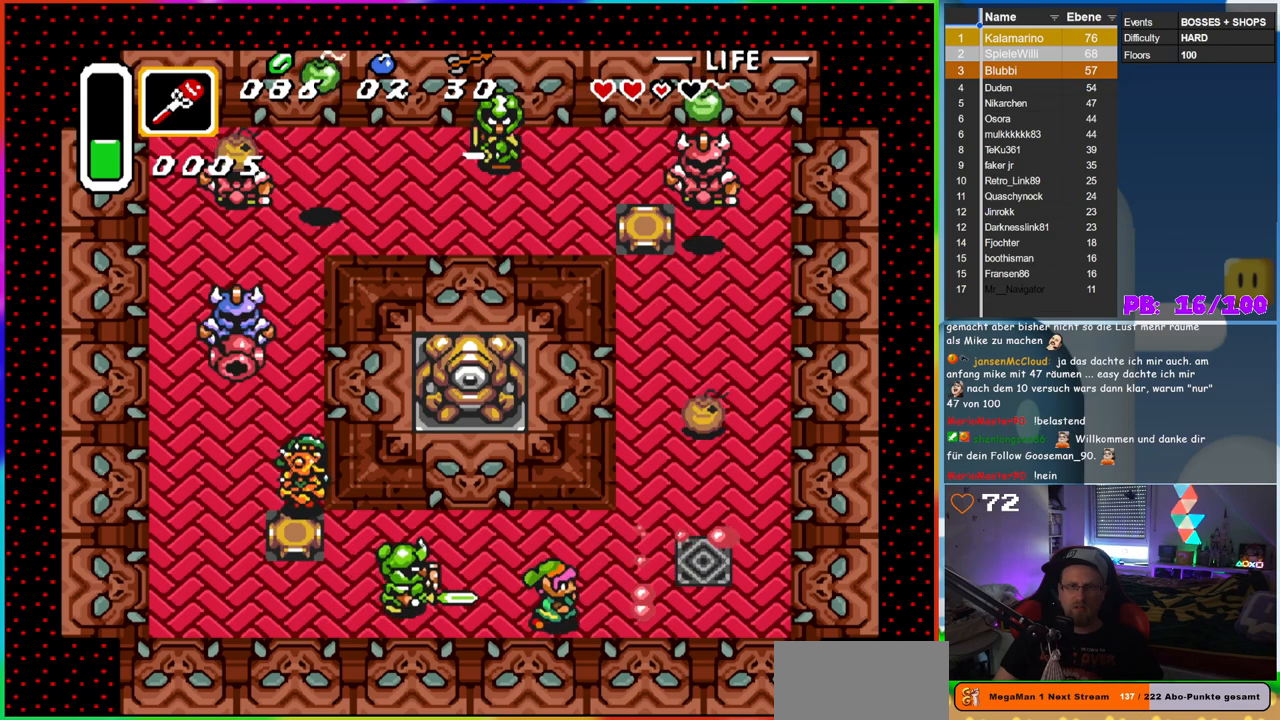
{"buttons": ["B"], "events": [[33, "DPAD_RIGHT", "down"], [33, "DPAD_UP", "up"], [50, "DPAD_UP", "down"], [150, "DPAD_RIGHT", "up"], [183, "DPAD_LEFT", "down"], [200, "DPAD_UP", "up"], [267, "B", "down"], [333, "DPAD_LEFT", "up"]]}
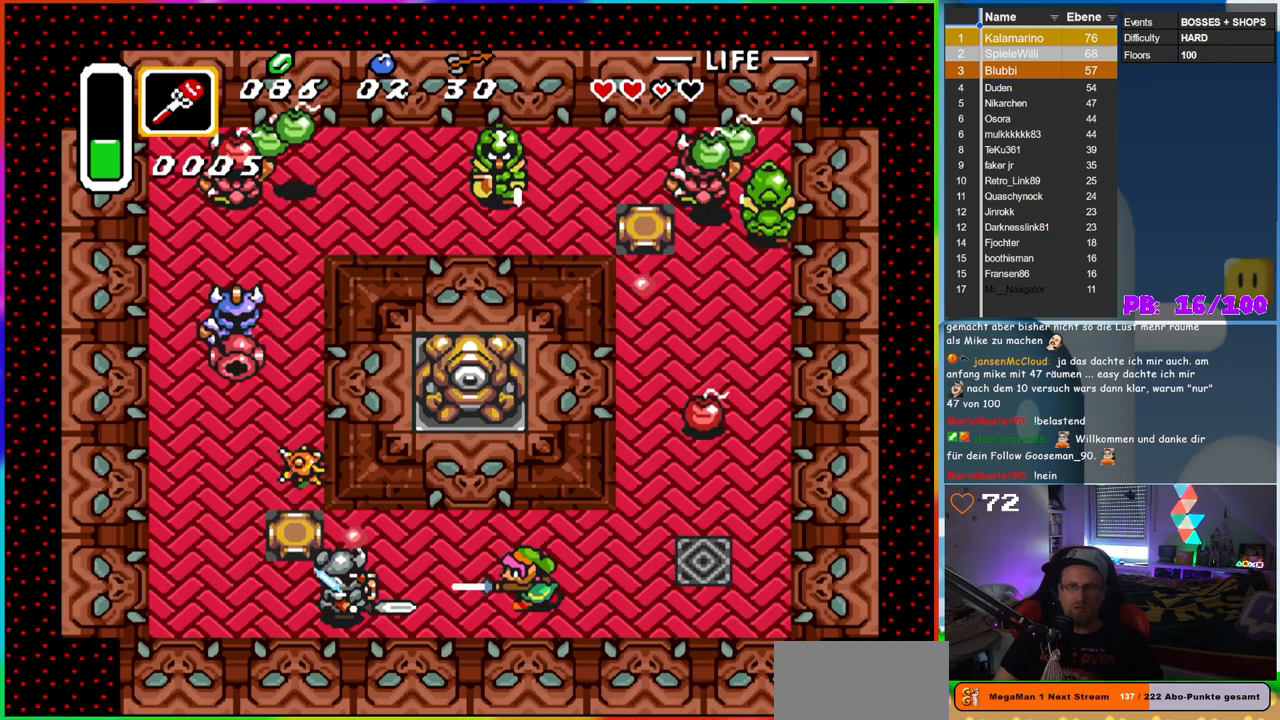
{"buttons": ["DPAD_DOWN", "DPAD_LEFT"], "events": [[17, "B", "up"], [283, "DPAD_RIGHT", "down"], [367, "DPAD_DOWN", "down"], [400, "DPAD_RIGHT", "up"], [500, "DPAD_LEFT", "down"]]}
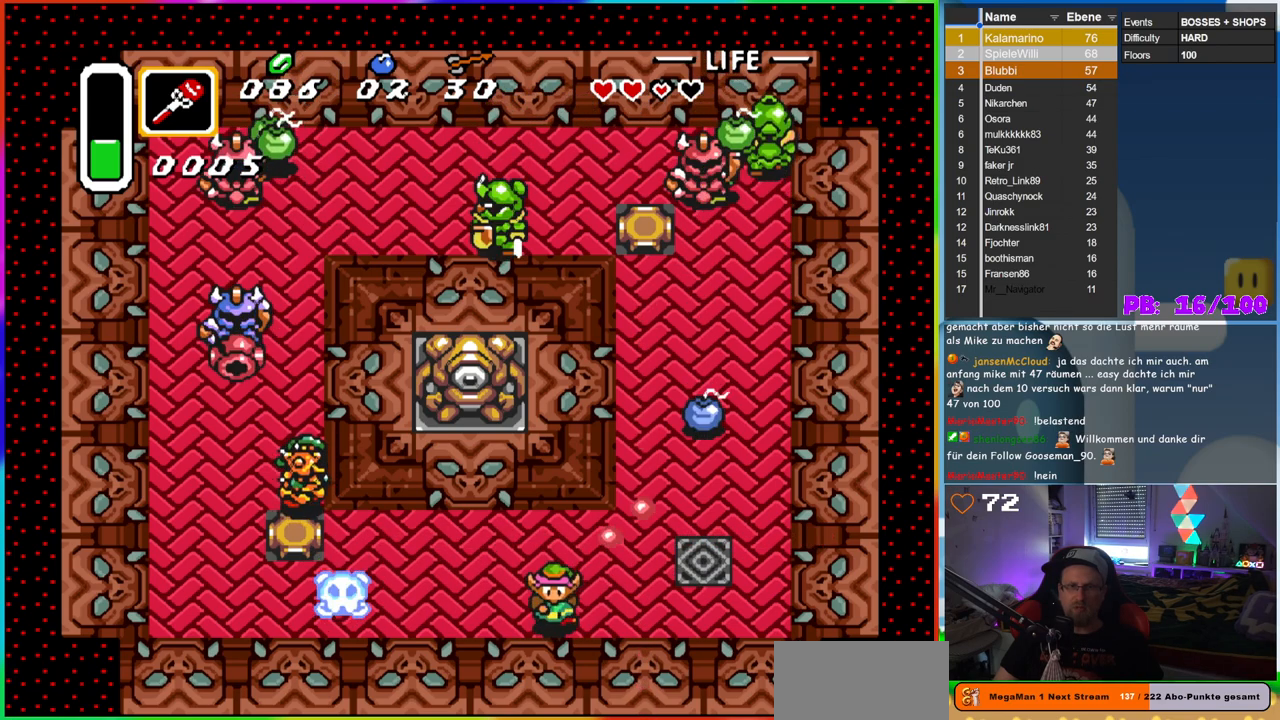
{"buttons": ["DPAD_LEFT"], "events": [[100, "DPAD_DOWN", "up"]]}
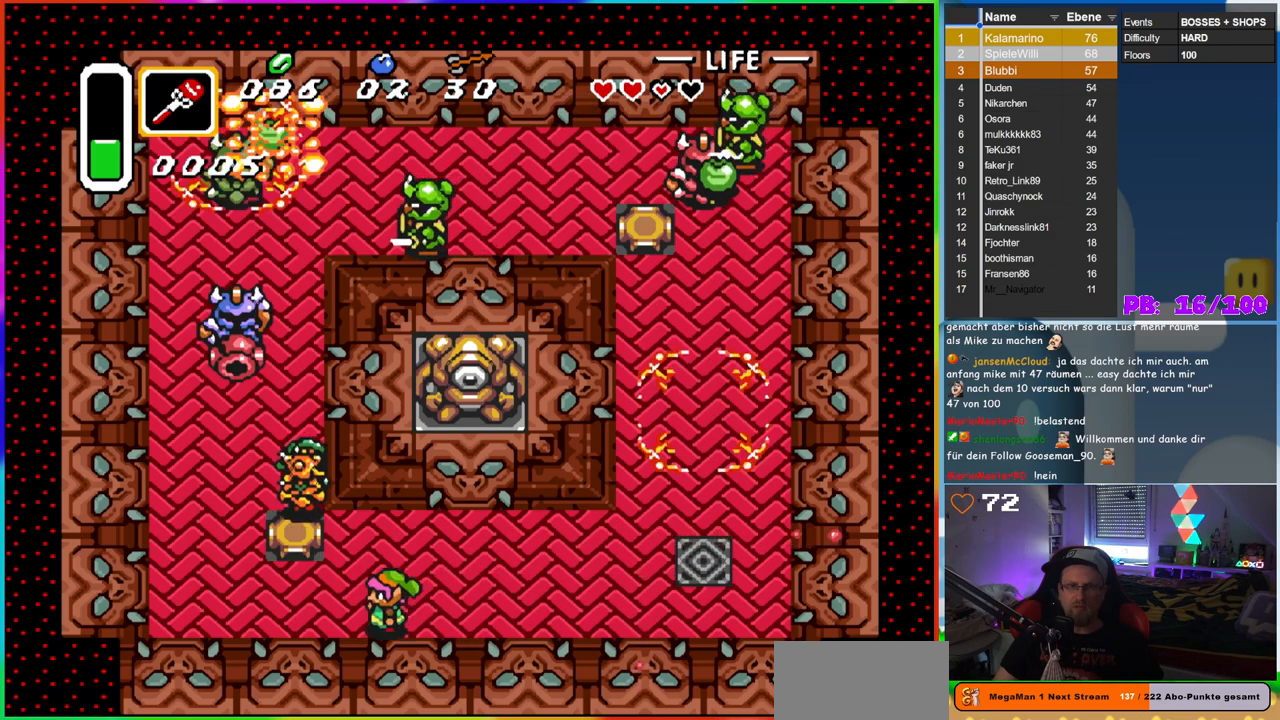
{"buttons": ["DPAD_DOWN", "DPAD_RIGHT"], "events": [[267, "DPAD_UP", "down"], [300, "DPAD_LEFT", "up"], [367, "Y", "down"], [400, "DPAD_UP", "up"], [467, "DPAD_DOWN", "down"], [483, "Y", "up"], [500, "DPAD_RIGHT", "down"]]}
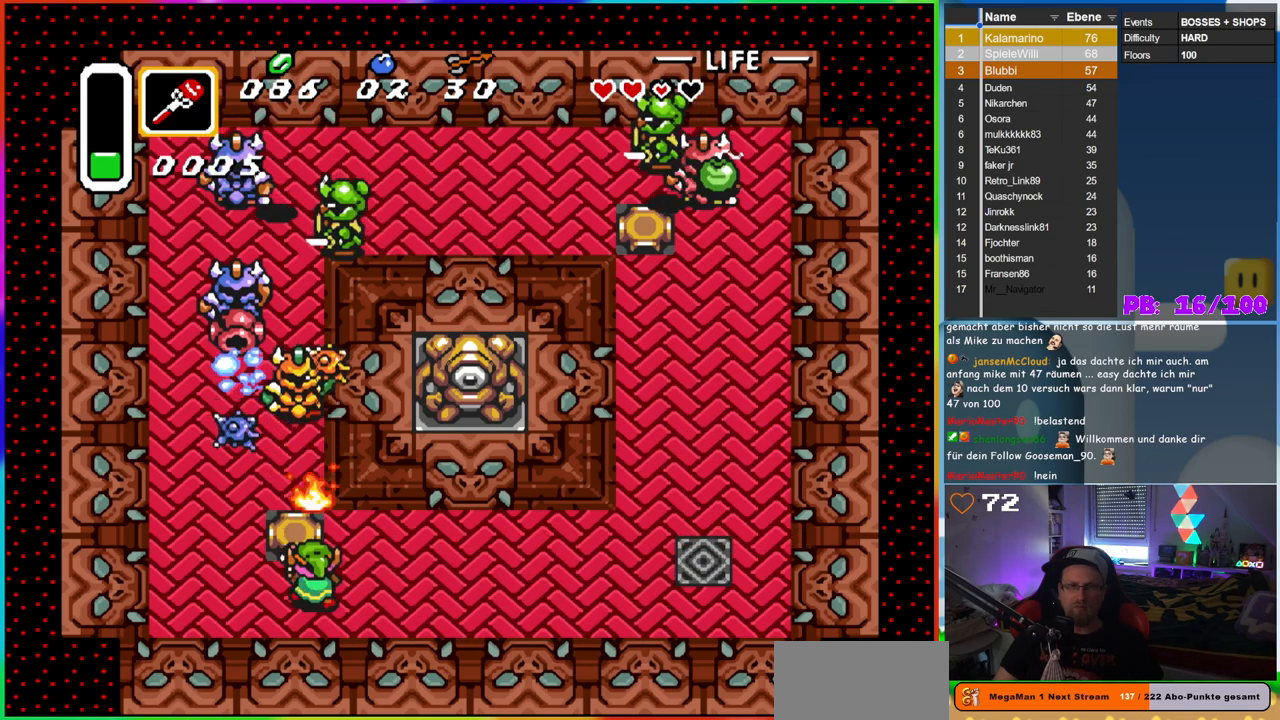
{"buttons": ["DPAD_RIGHT"], "events": [[50, "DPAD_DOWN", "up"]]}
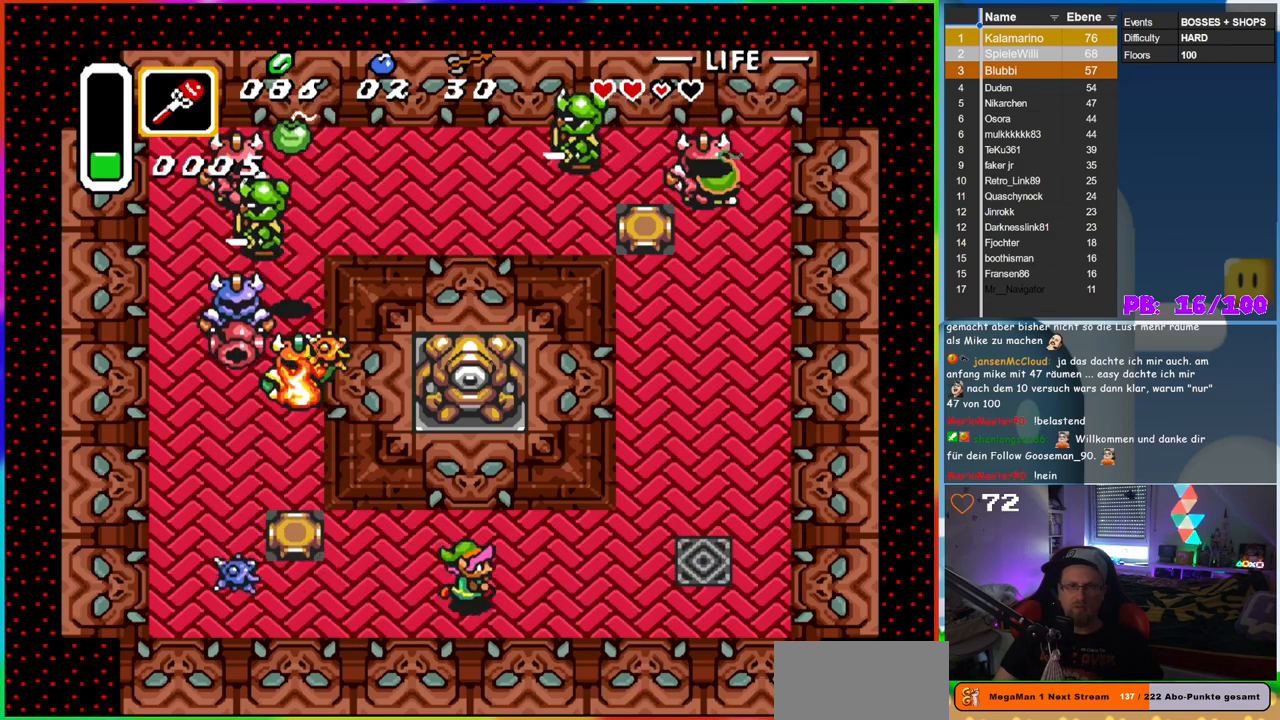
{"buttons": ["DPAD_RIGHT"], "events": [[100, "DPAD_DOWN", "down"], [233, "DPAD_RIGHT", "up"], [267, "DPAD_RIGHT", "down"], [317, "DPAD_DOWN", "up"]]}
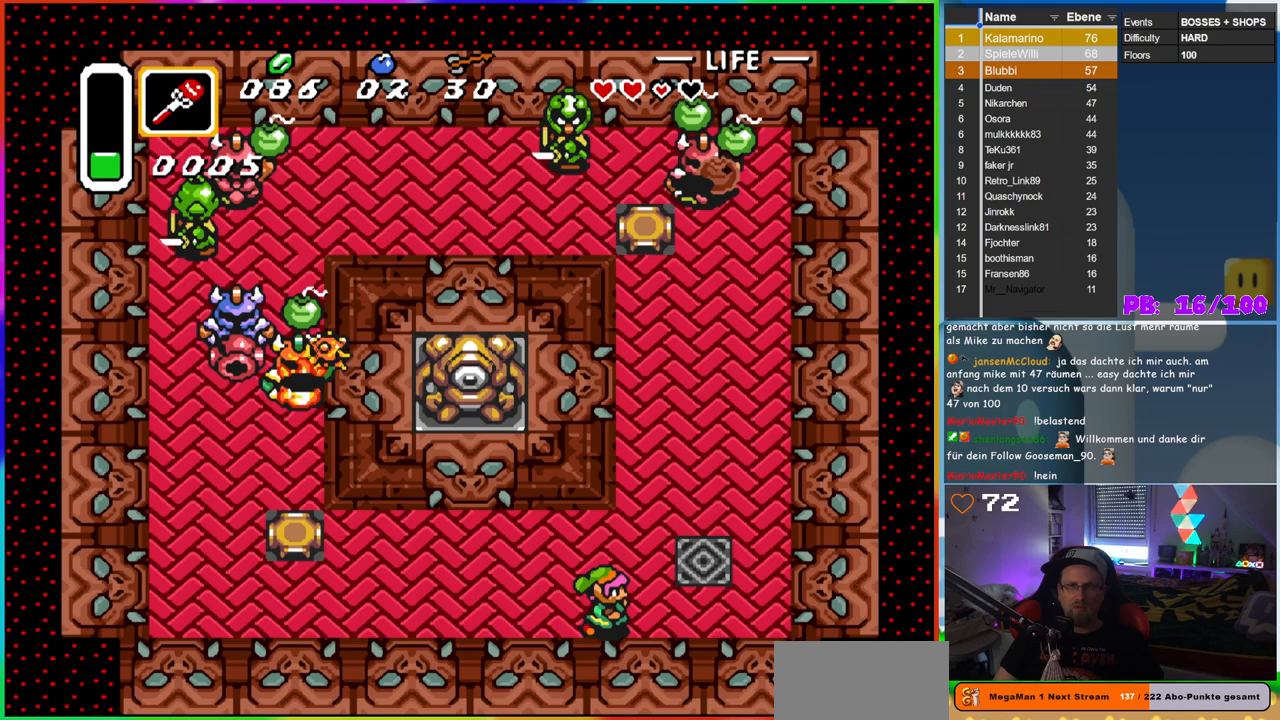
{"buttons": ["DPAD_UP"], "events": [[400, "DPAD_RIGHT", "up"], [400, "DPAD_UP", "down"]]}
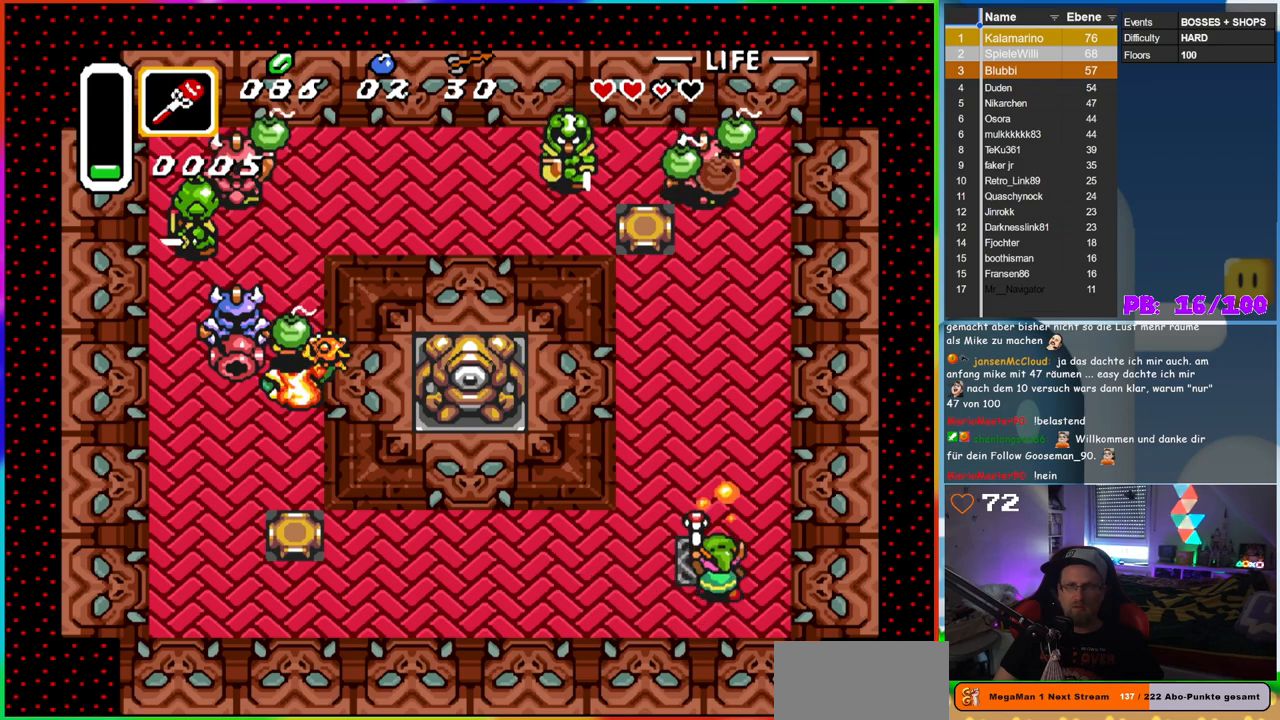
{"buttons": [], "events": [[17, "Y", "down"], [83, "DPAD_UP", "up"], [100, "Y", "up"], [300, "DPAD_LEFT", "down"], [417, "DPAD_LEFT", "up"]]}